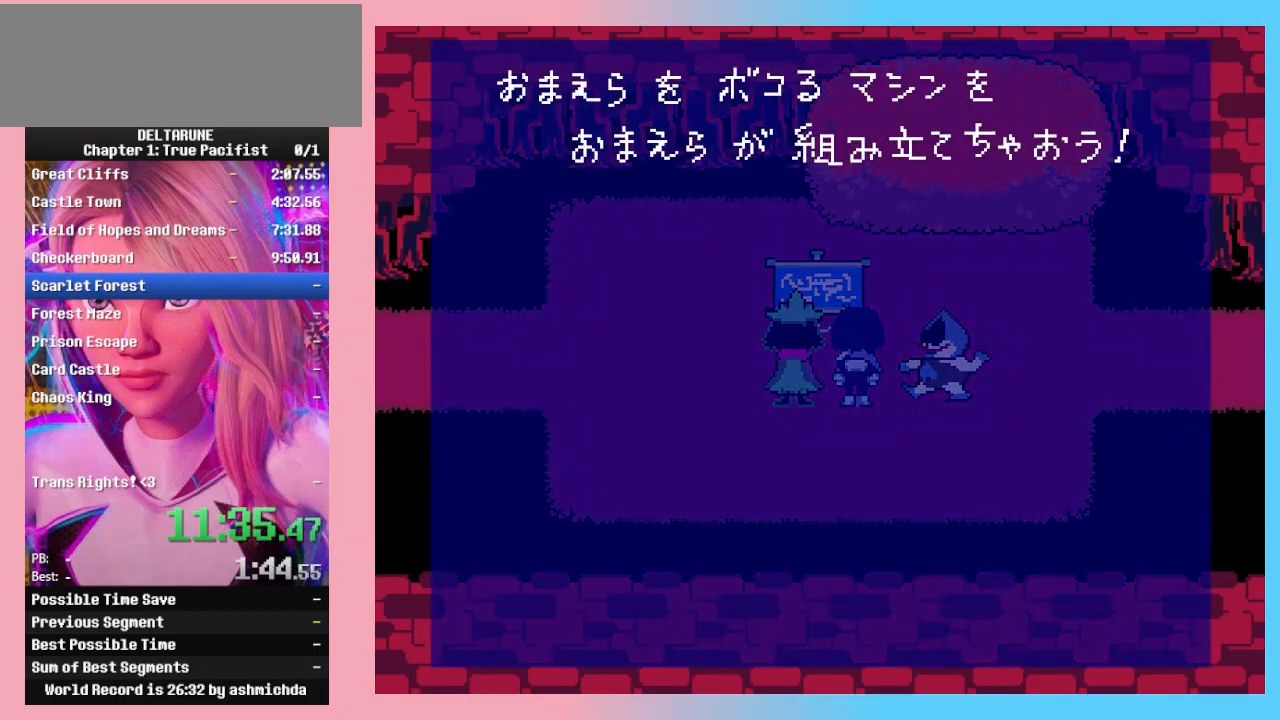
Gameplay with keyboard; each line is a JSON object with the keys held at the frame after it. "events" lists presses ("down") and releases ("up") of "c", "down", "left", "return", "right", "up", "x" and "z" between this image and that frame as [ms after this image, input, new state], when the widget could be followed in between. No other keys are recorded. Mouse input is not recorded. Not read: ctrl_l ctrl_r shift_l shift_r.
{"keys": [], "events": [[100, "return", "up"], [167, "z", "down"], [367, "return", "down"], [400, "z", "up"], [500, "return", "up"]]}
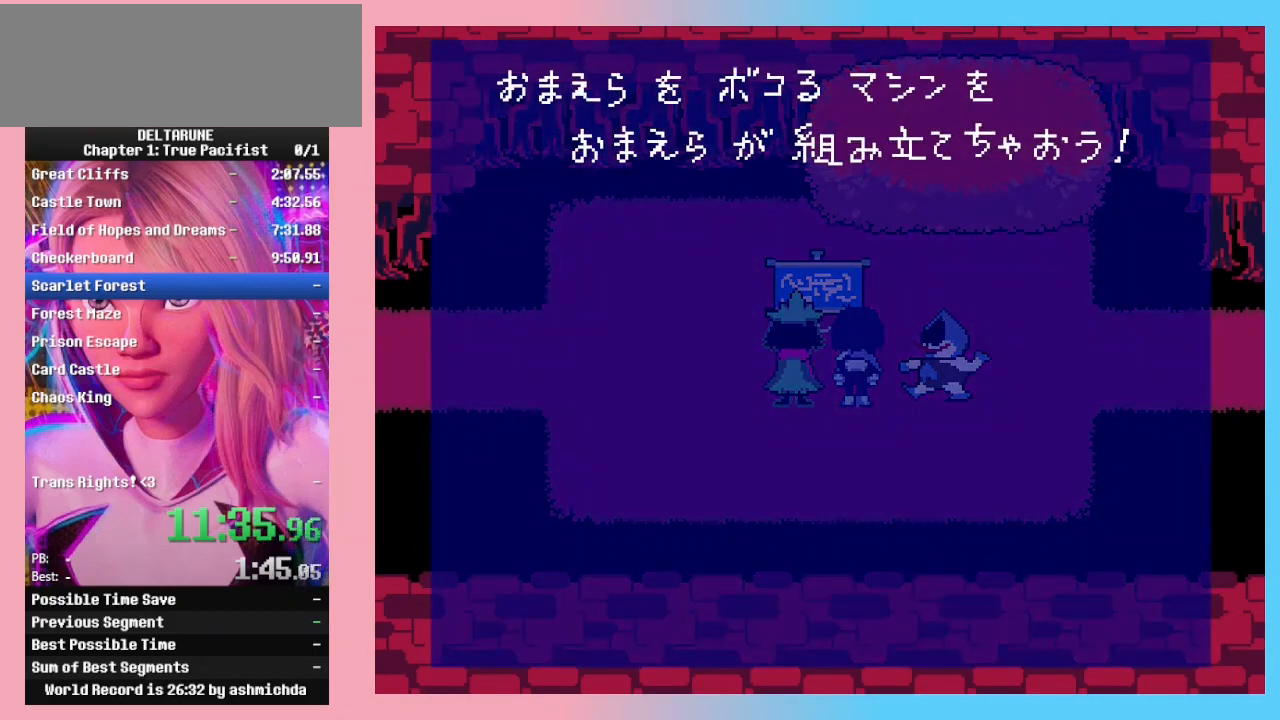
{"keys": ["z"], "events": [[233, "return", "down"], [400, "return", "up"], [467, "z", "down"]]}
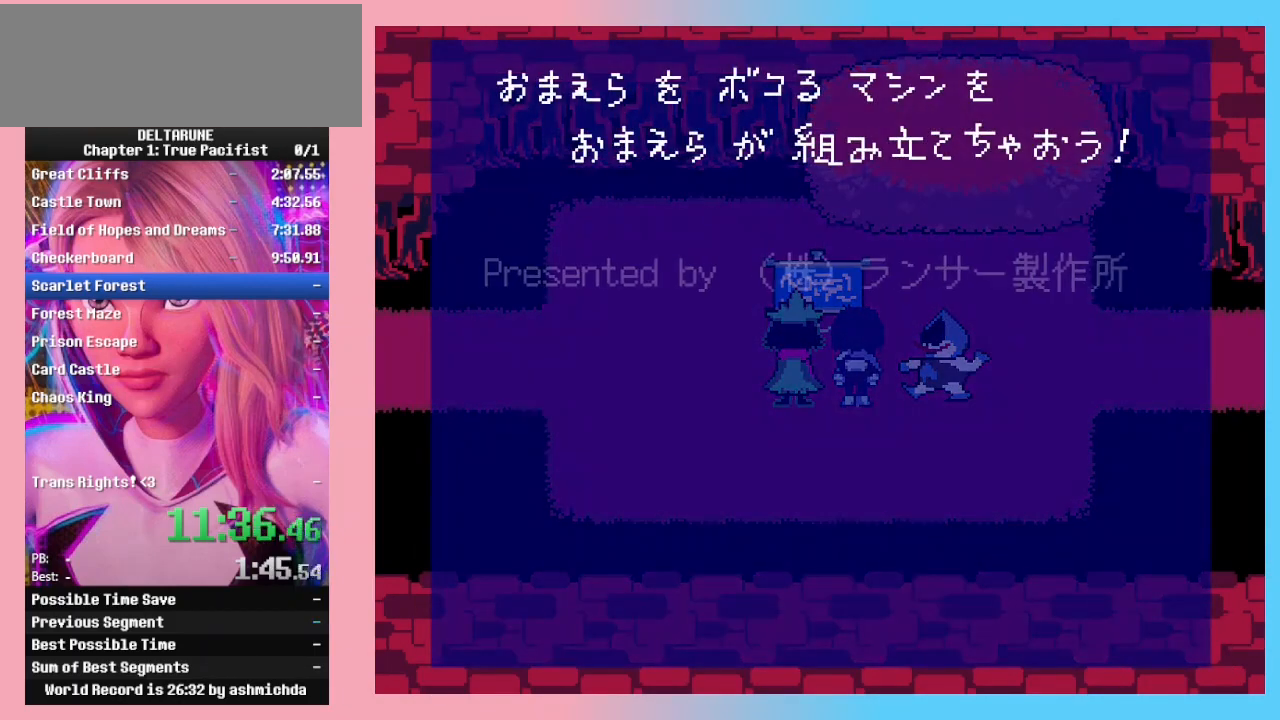
{"keys": ["z"], "events": [[67, "z", "up"], [400, "z", "down"]]}
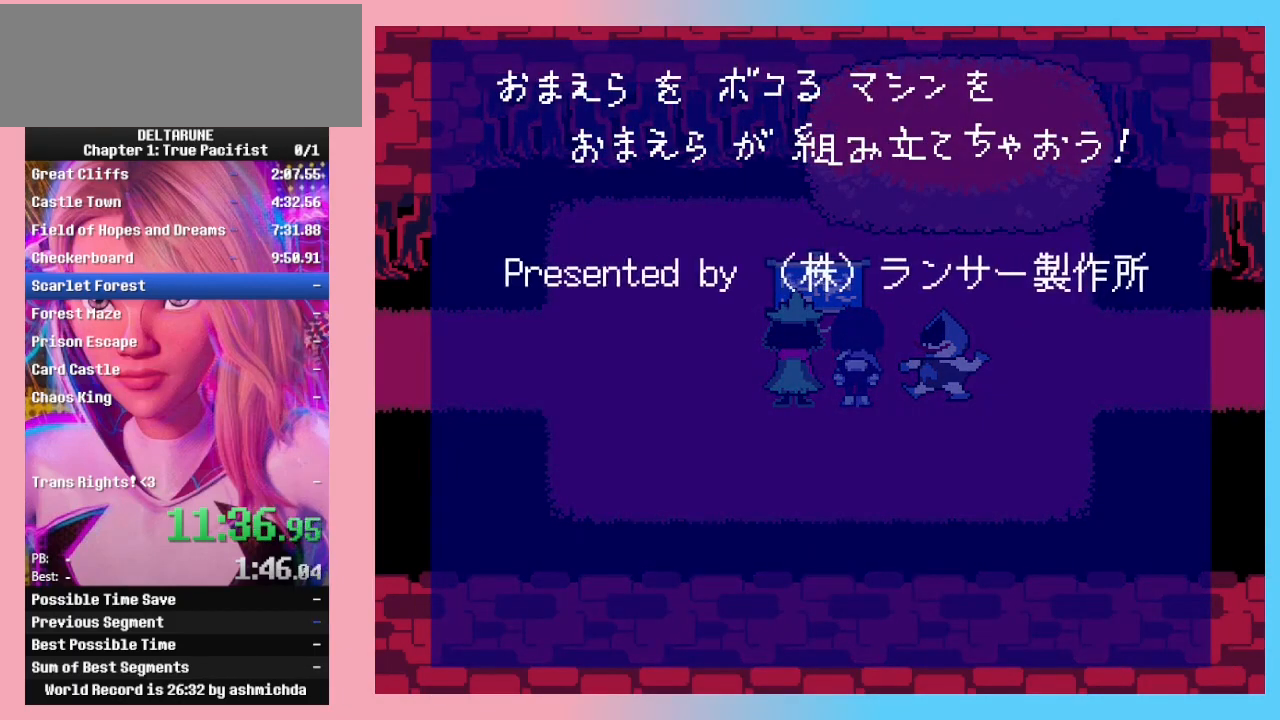
{"keys": [], "events": [[133, "return", "down"], [133, "z", "up"], [500, "return", "up"]]}
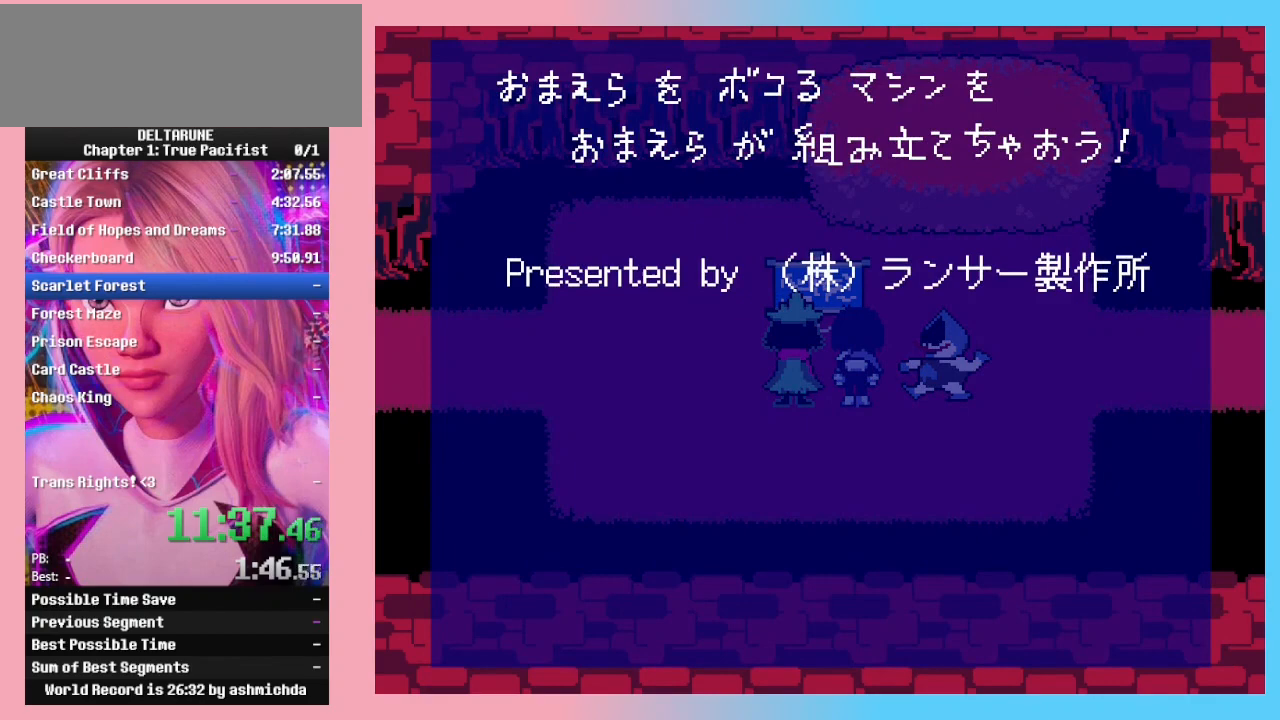
{"keys": [], "events": [[33, "z", "down"], [467, "z", "up"]]}
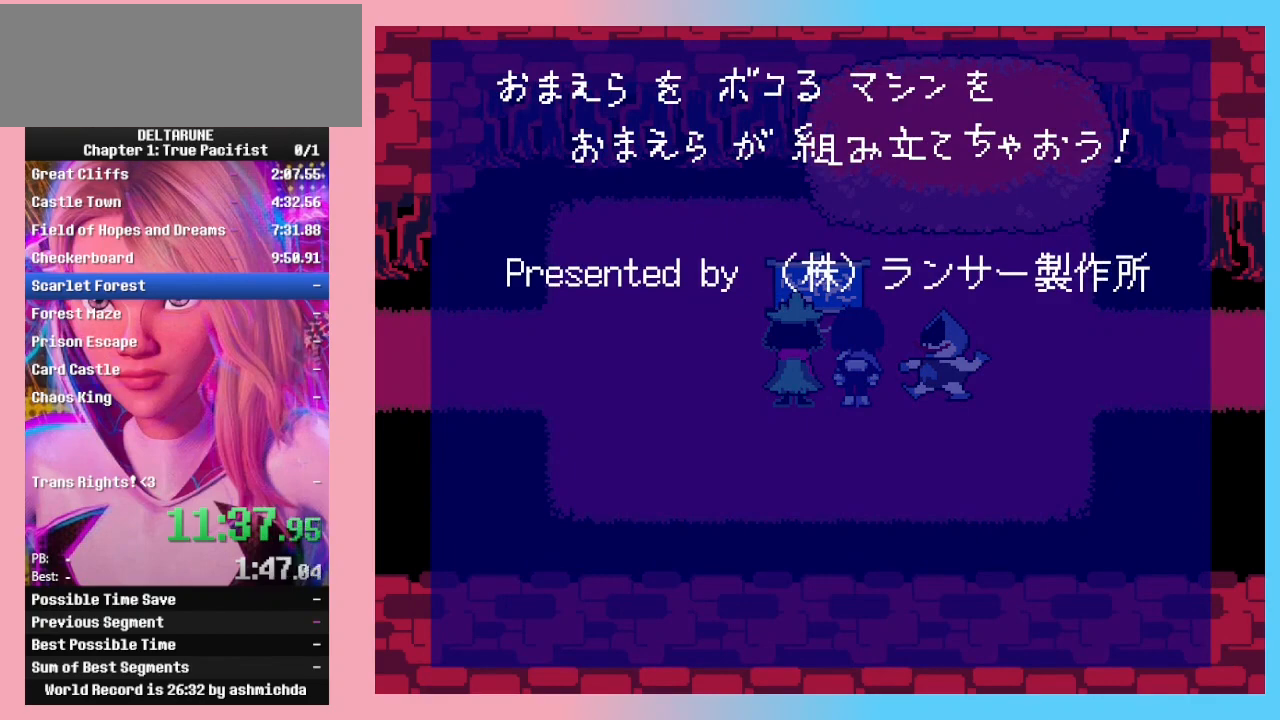
{"keys": ["z"], "events": [[33, "return", "down"], [367, "return", "up"], [433, "z", "down"]]}
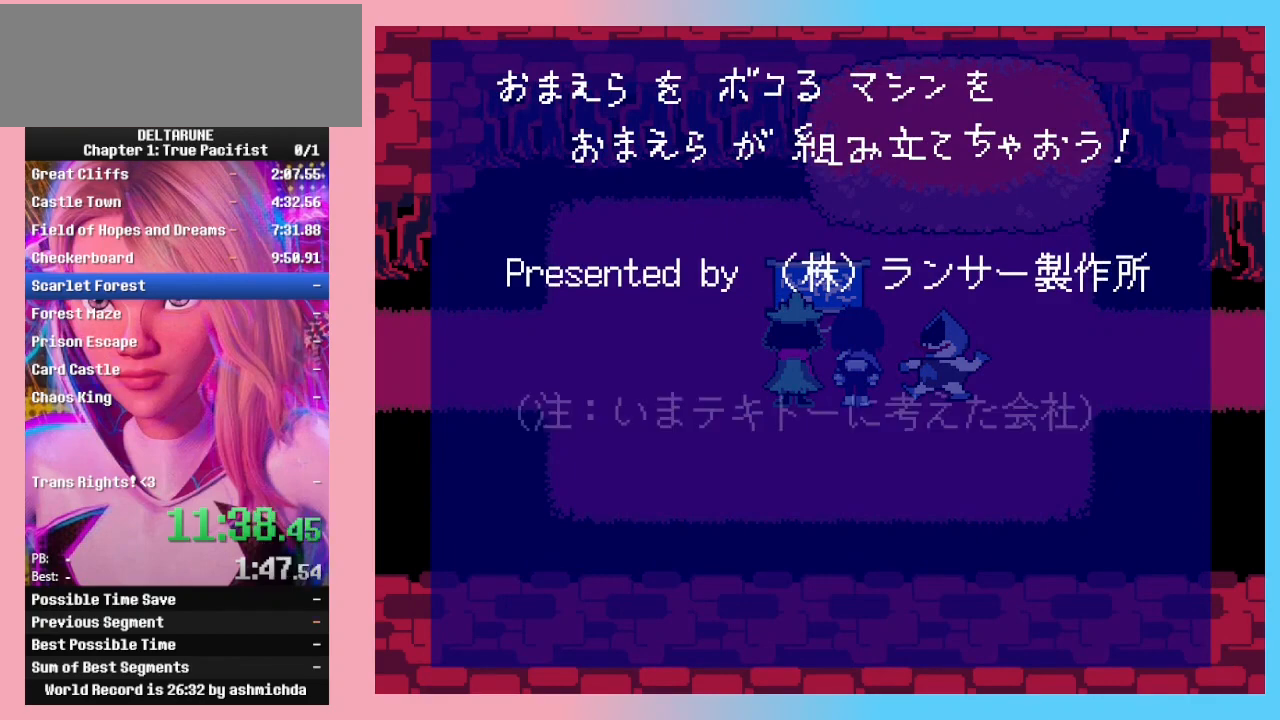
{"keys": [], "events": [[367, "return", "down"], [400, "z", "up"], [467, "return", "up"]]}
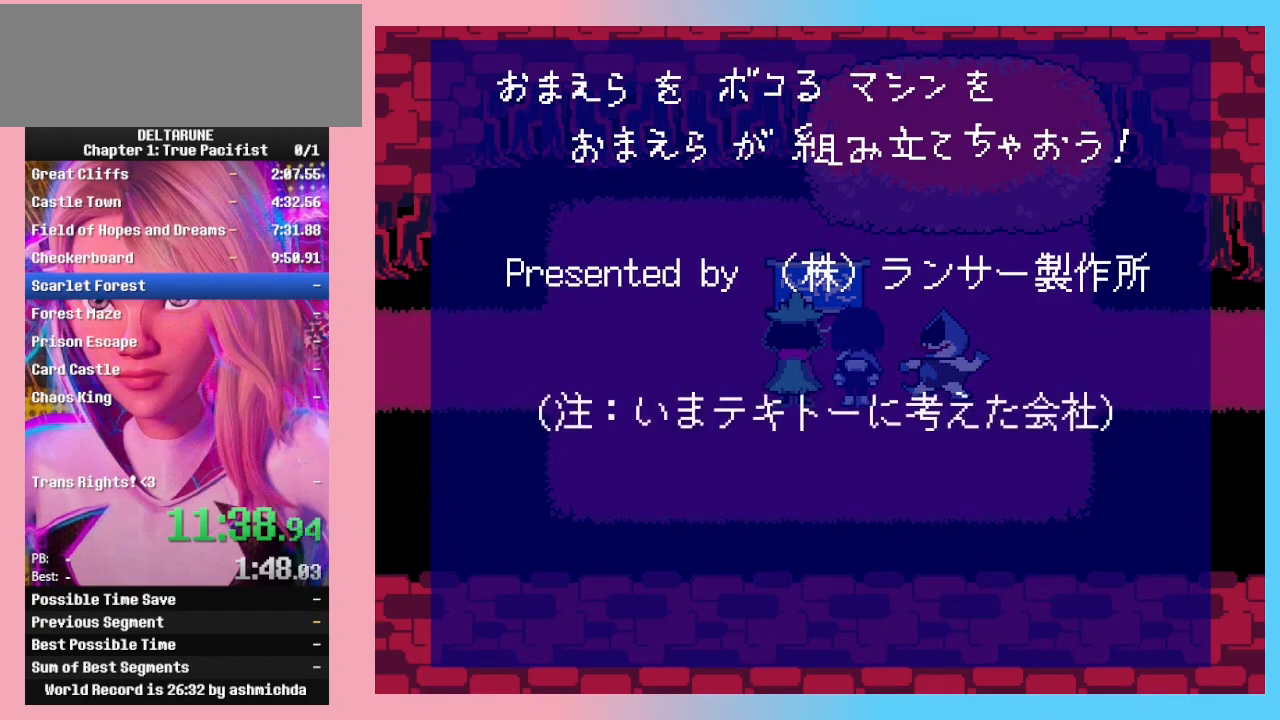
{"keys": [], "events": [[300, "return", "down"], [300, "z", "down"], [367, "return", "up"], [367, "z", "up"]]}
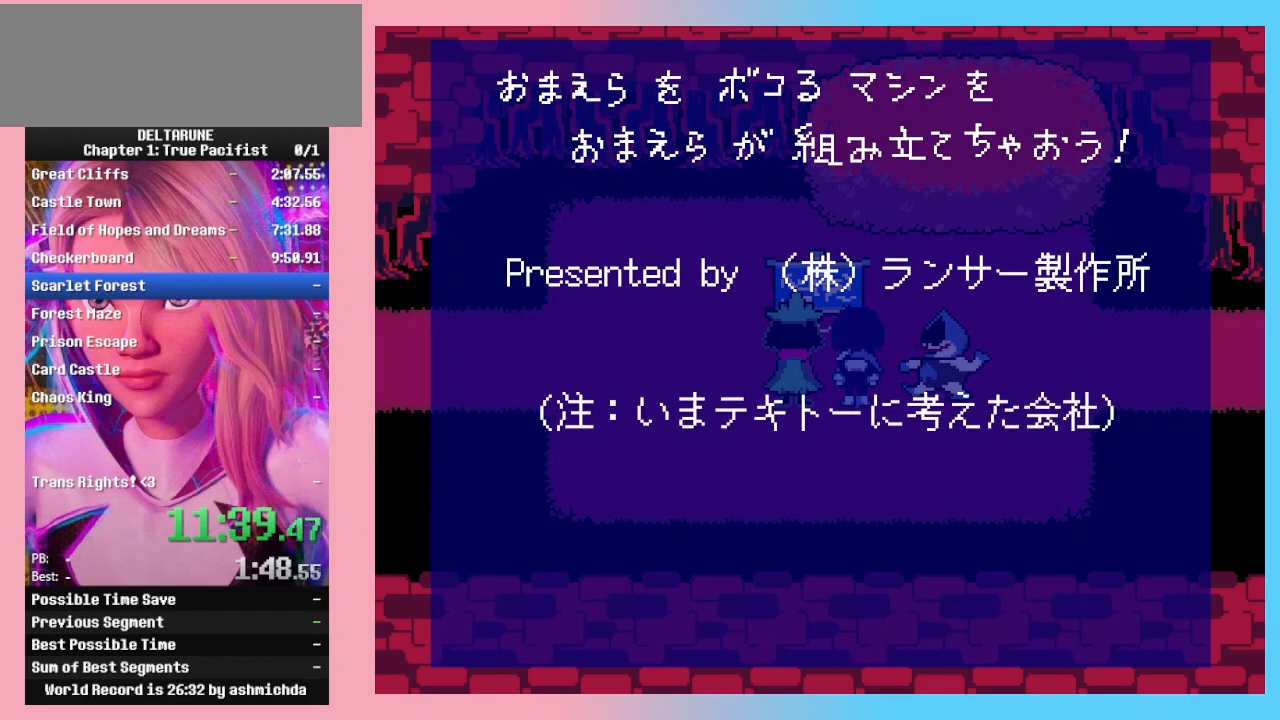
{"keys": [], "events": []}
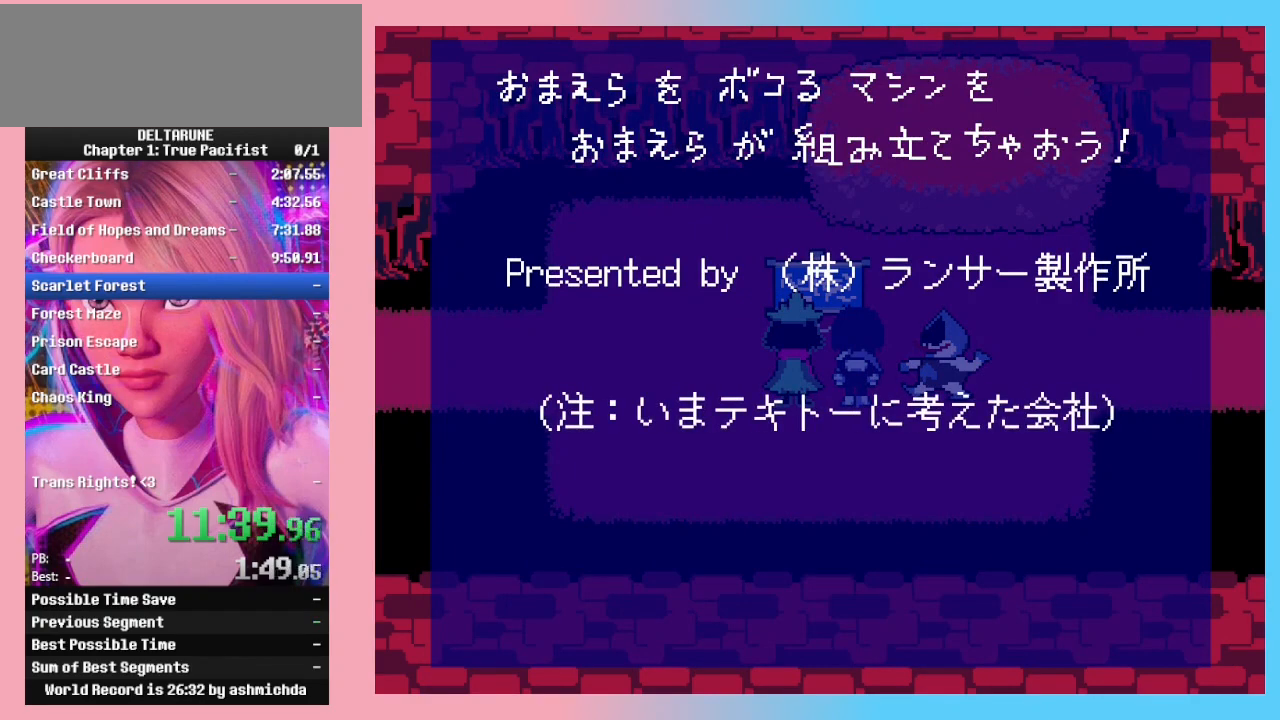
{"keys": [], "events": []}
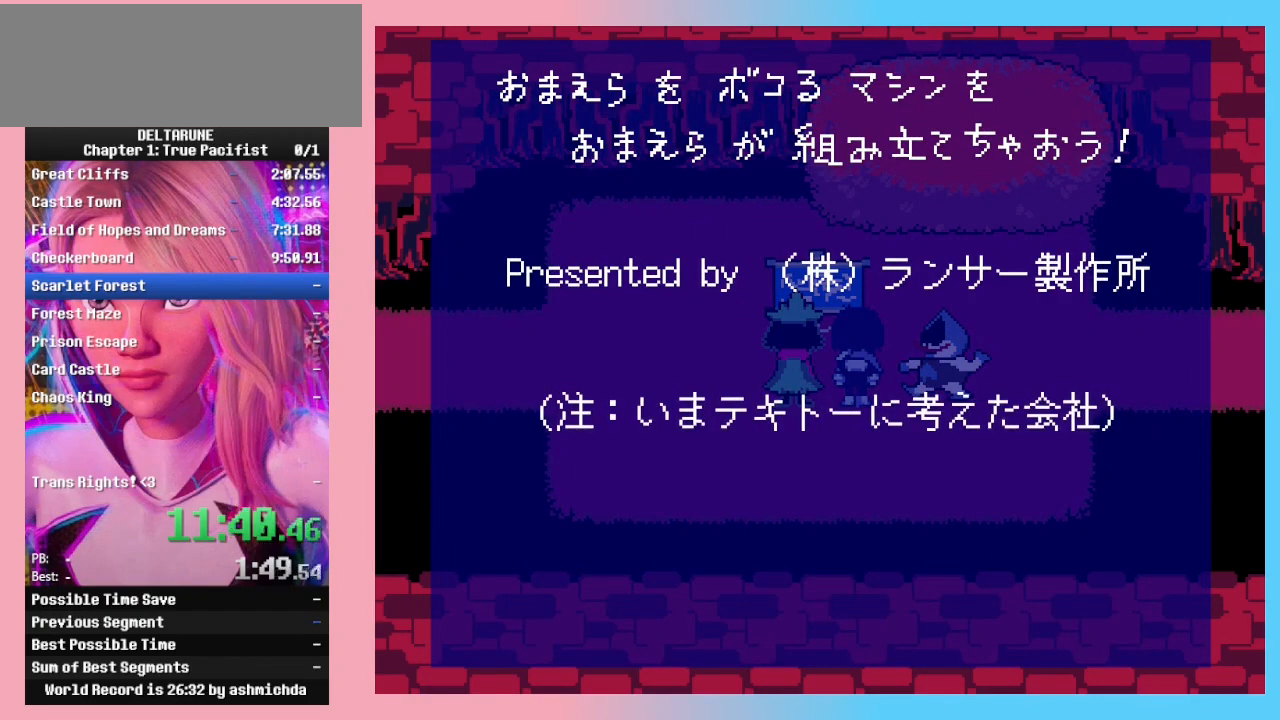
{"keys": [], "events": []}
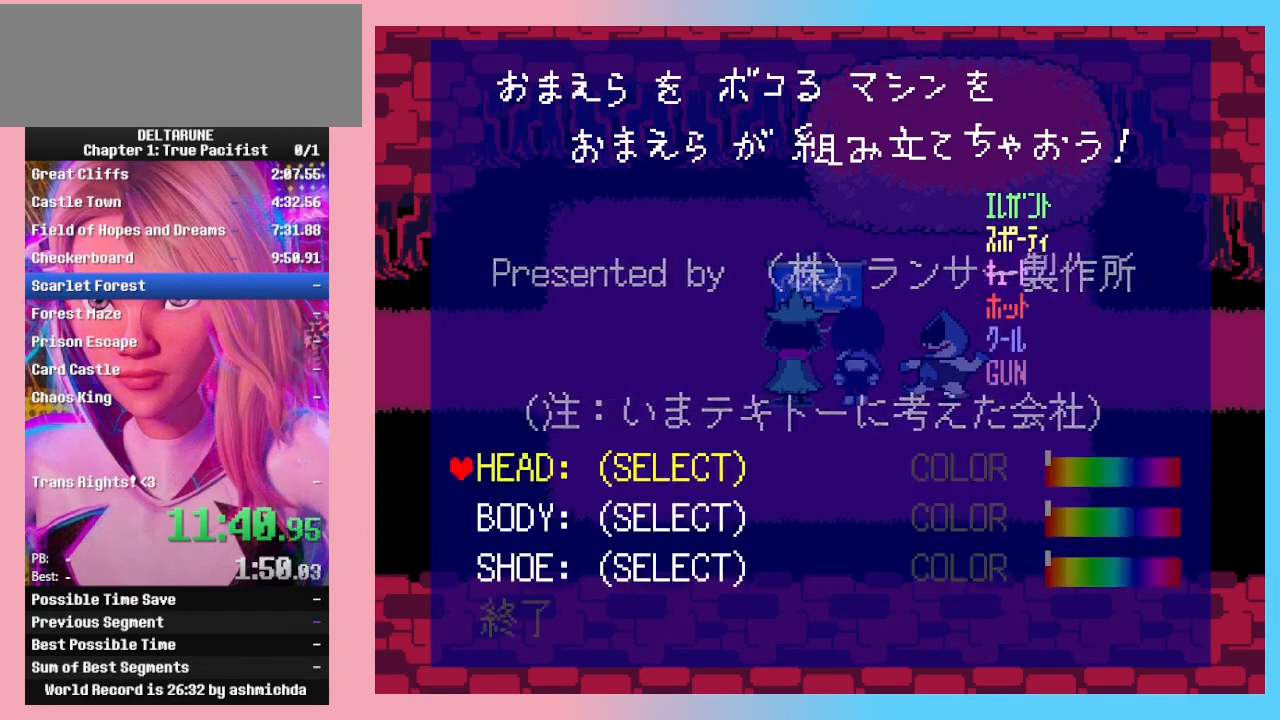
{"keys": [], "events": [[33, "z", "down"], [100, "z", "up"], [200, "z", "down"], [300, "z", "up"], [400, "down", "down"], [433, "down", "up"]]}
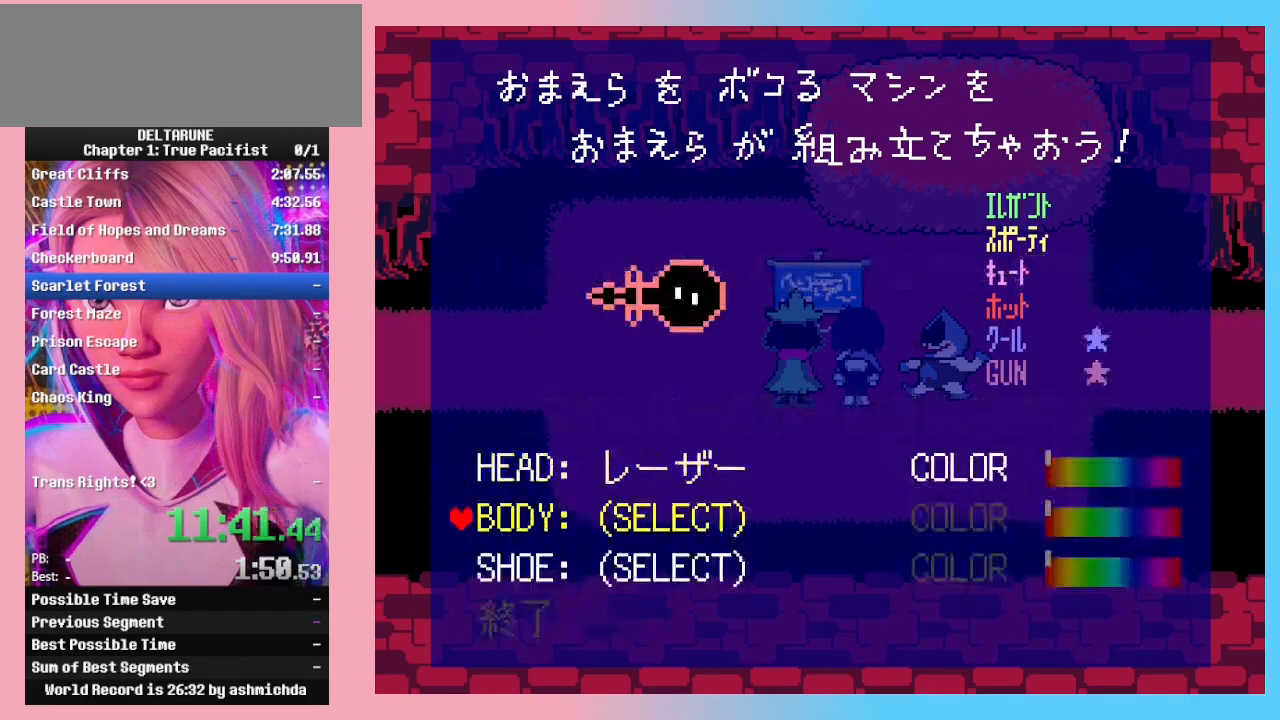
{"keys": ["z"], "events": [[33, "z", "down"], [100, "z", "up"], [167, "z", "down"], [267, "z", "up"], [333, "down", "down"], [400, "down", "up"], [467, "z", "down"]]}
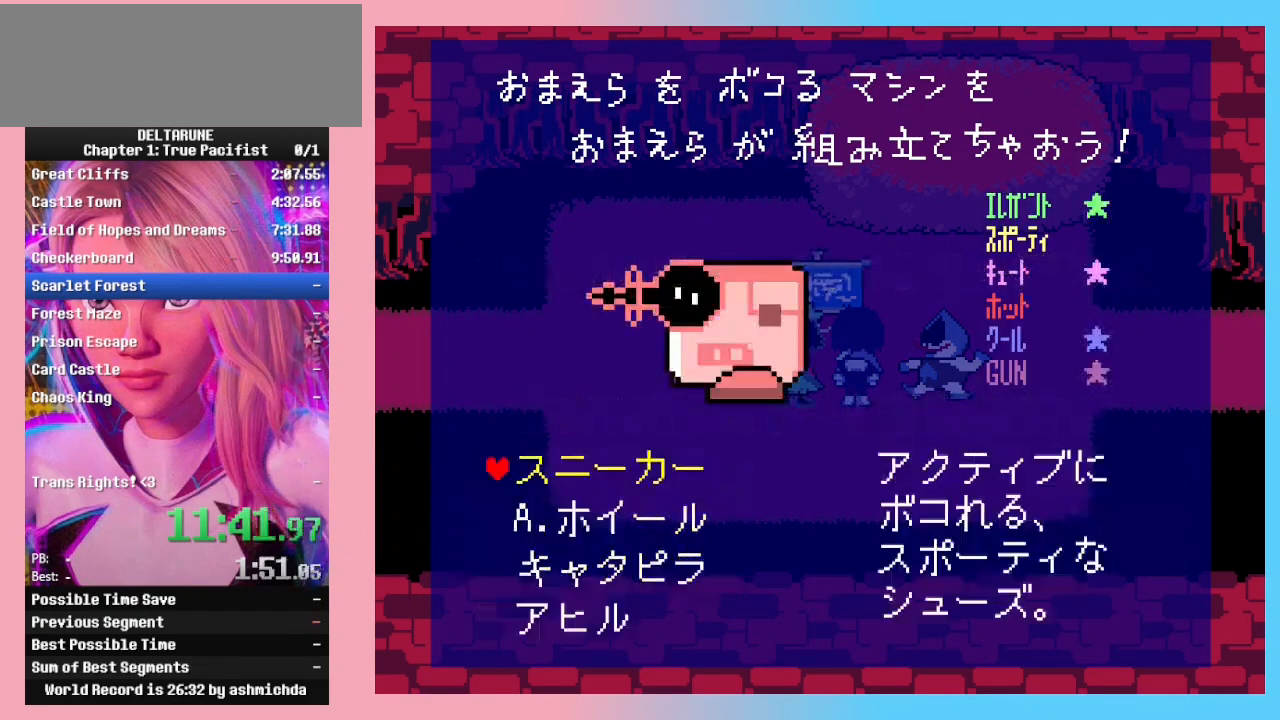
{"keys": [], "events": [[33, "z", "up"], [133, "z", "down"], [233, "z", "up"], [300, "down", "down"], [333, "down", "up"], [367, "z", "down"], [467, "z", "up"]]}
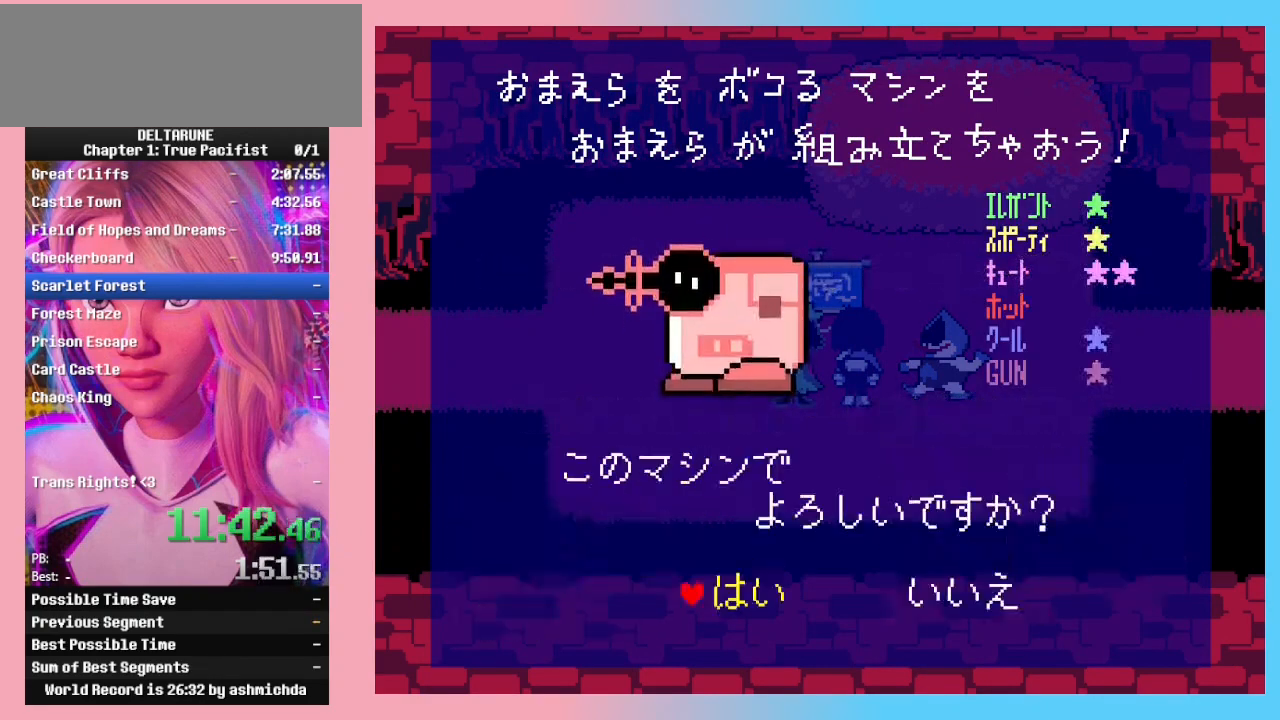
{"keys": [], "events": [[67, "z", "down"], [133, "z", "up"]]}
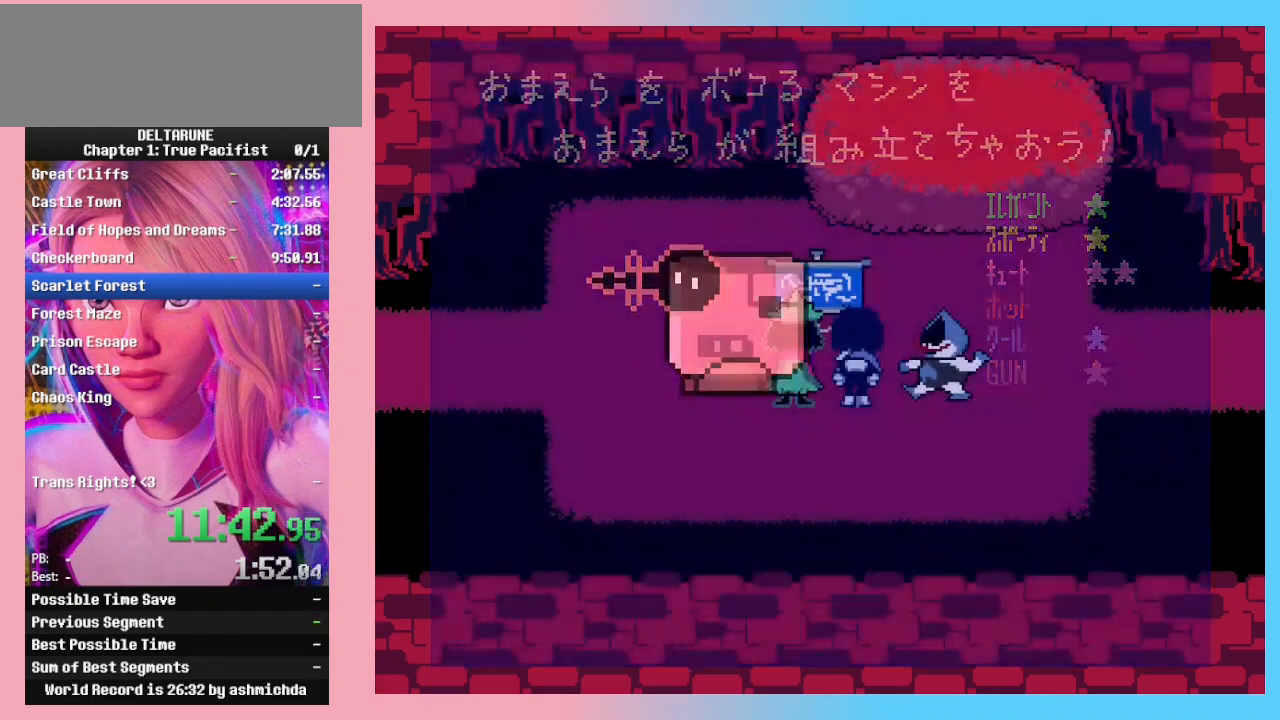
{"keys": ["return"], "events": [[500, "return", "down"]]}
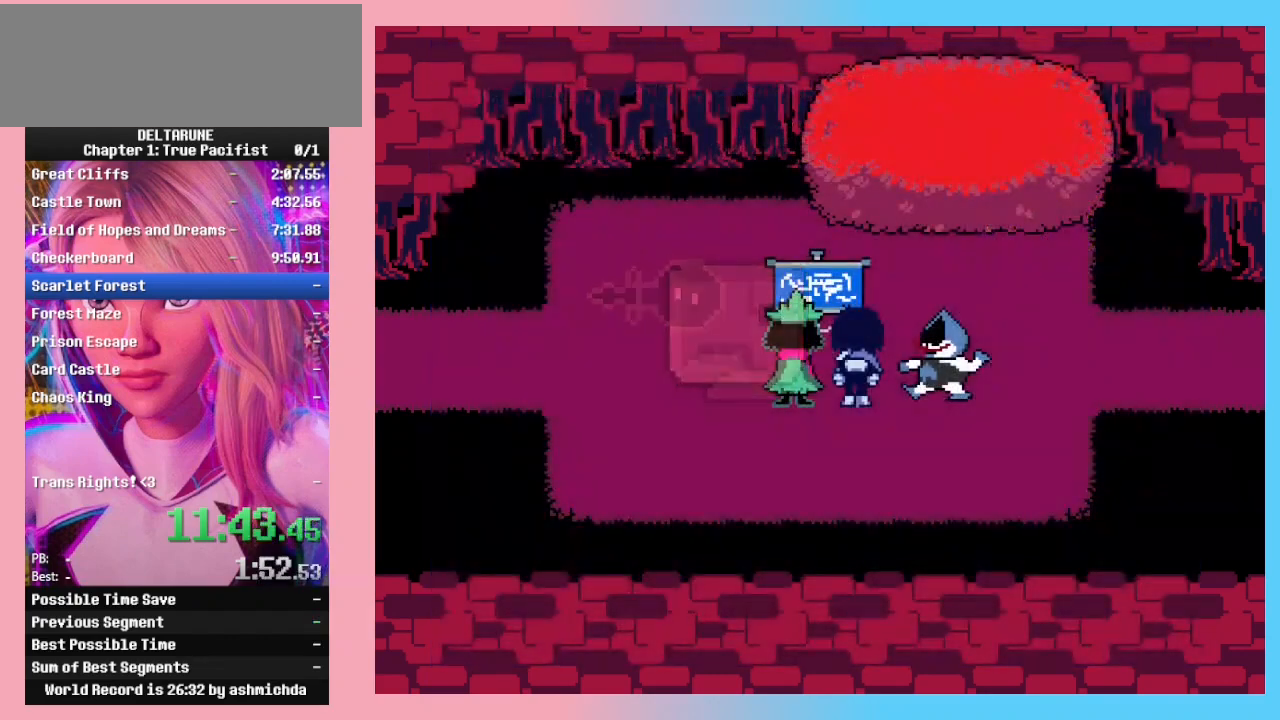
{"keys": [], "events": [[67, "return", "up"], [67, "z", "down"], [100, "return", "down"], [100, "z", "up"], [133, "return", "up"], [133, "z", "down"], [200, "z", "up"], [233, "z", "down"], [300, "return", "down"], [300, "z", "up"], [333, "z", "down"], [400, "return", "up"], [400, "z", "up"], [433, "return", "down"], [433, "z", "down"], [500, "return", "up"], [500, "z", "up"]]}
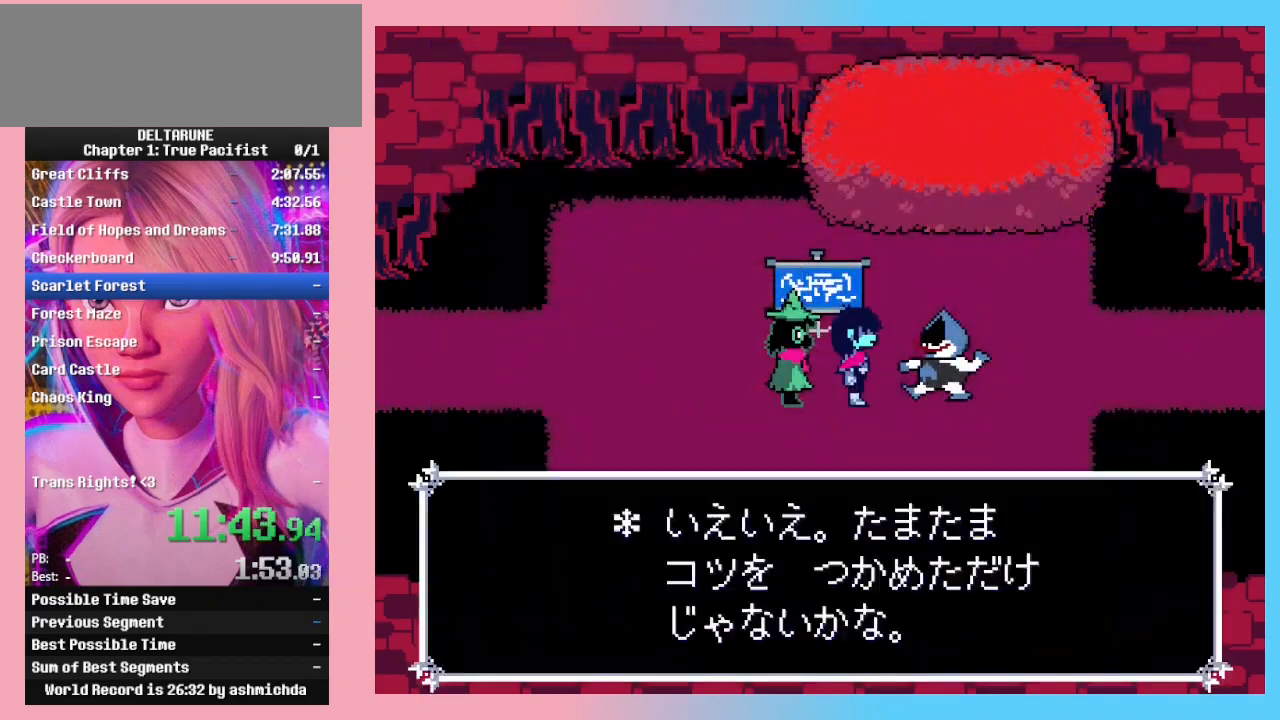
{"keys": [], "events": [[33, "z", "down"], [67, "return", "down"], [67, "z", "up"], [100, "z", "down"], [167, "return", "up"], [167, "z", "up"], [200, "return", "down"], [200, "z", "down"], [267, "return", "up"], [267, "z", "up"], [300, "return", "down"], [300, "z", "down"], [400, "return", "up"], [400, "z", "up"]]}
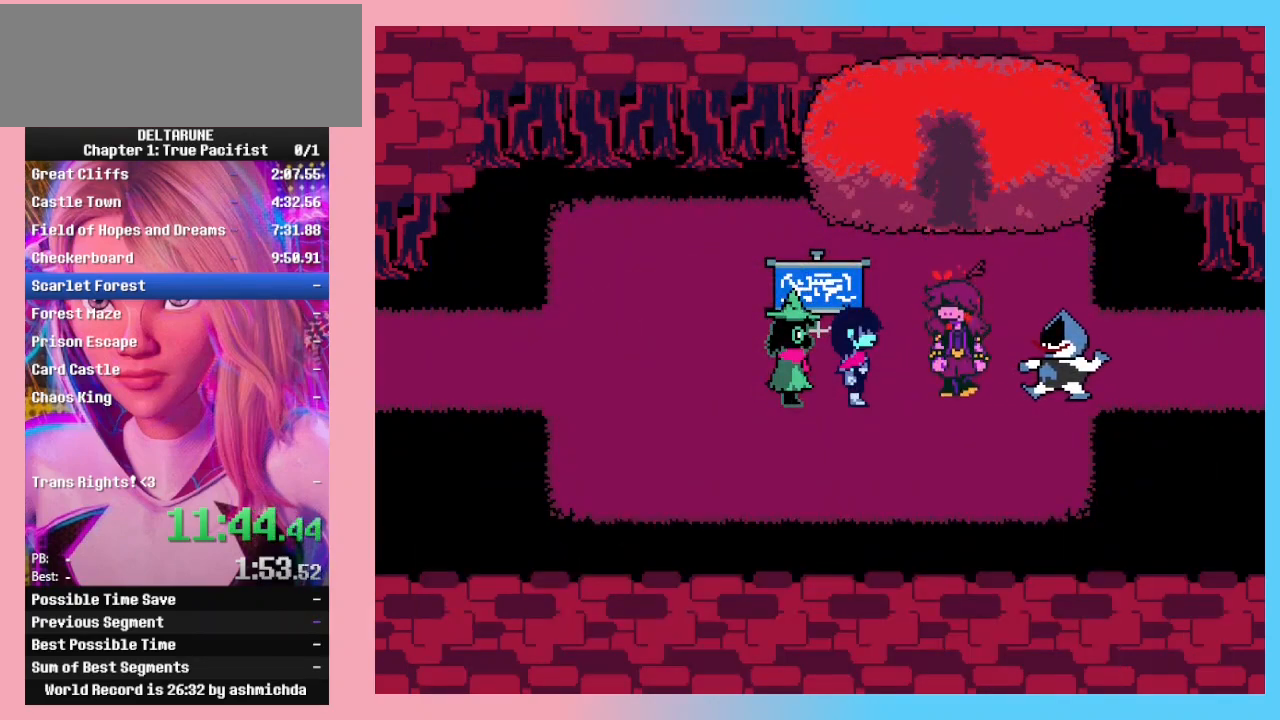
{"keys": ["return", "z"], "events": [[100, "return", "down"], [133, "return", "up"], [133, "x", "down"], [133, "z", "down"], [167, "x", "up"], [167, "z", "up"], [233, "return", "down"], [233, "z", "down"], [267, "z", "up"], [333, "return", "up"], [333, "z", "down"], [367, "return", "down"], [367, "z", "up"], [400, "return", "up"], [400, "z", "down"], [467, "return", "down"], [467, "z", "up"], [500, "z", "down"]]}
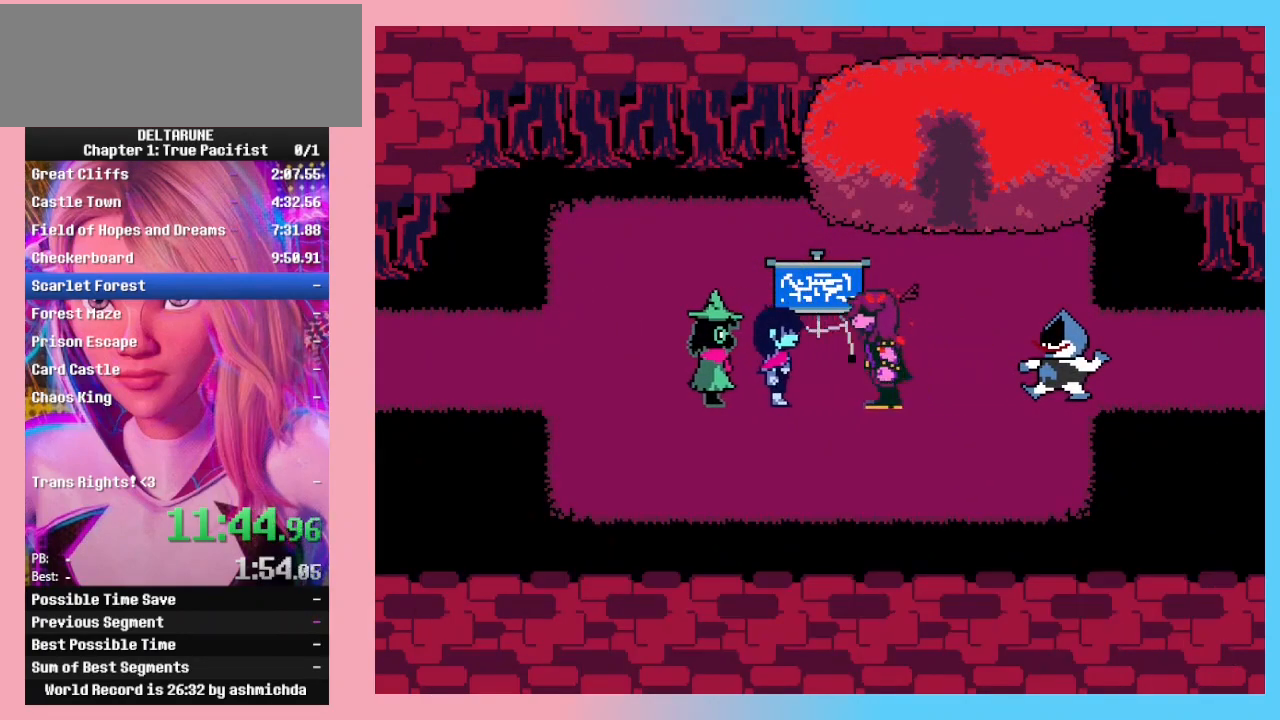
{"keys": [], "events": [[67, "return", "up"], [67, "z", "up"], [100, "return", "down"], [100, "z", "down"], [200, "return", "up"], [200, "z", "up"]]}
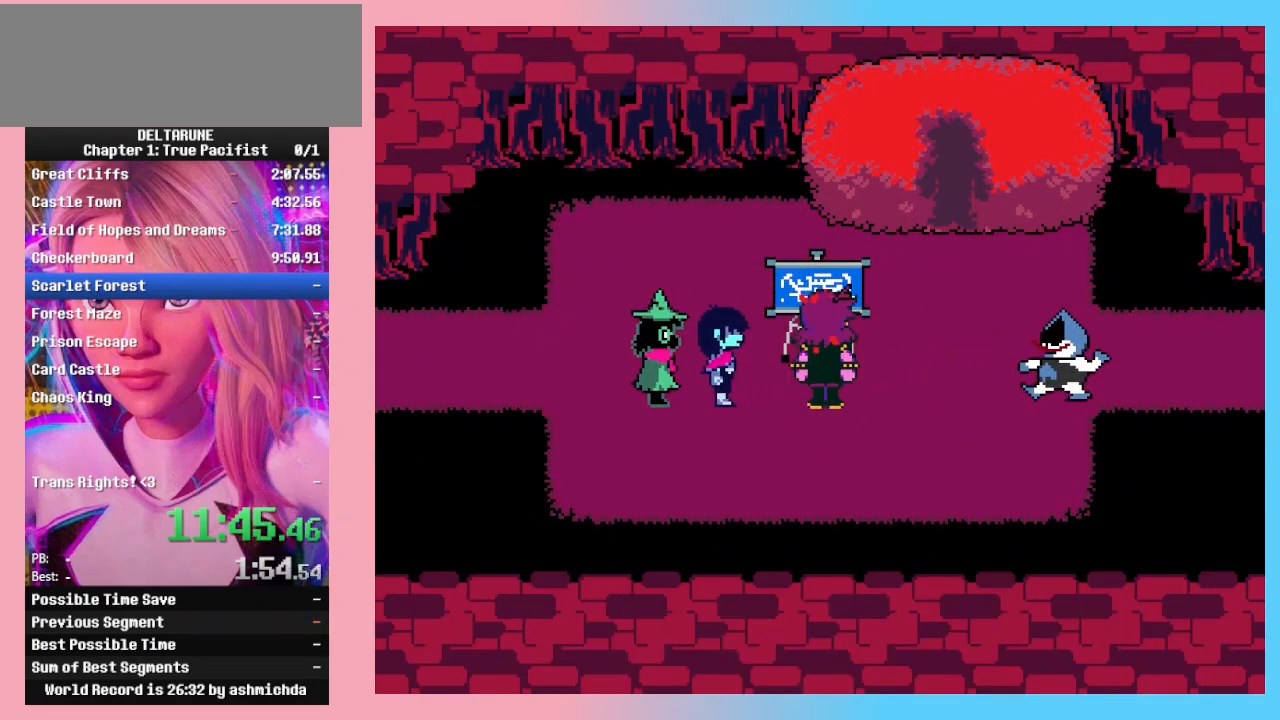
{"keys": [], "events": []}
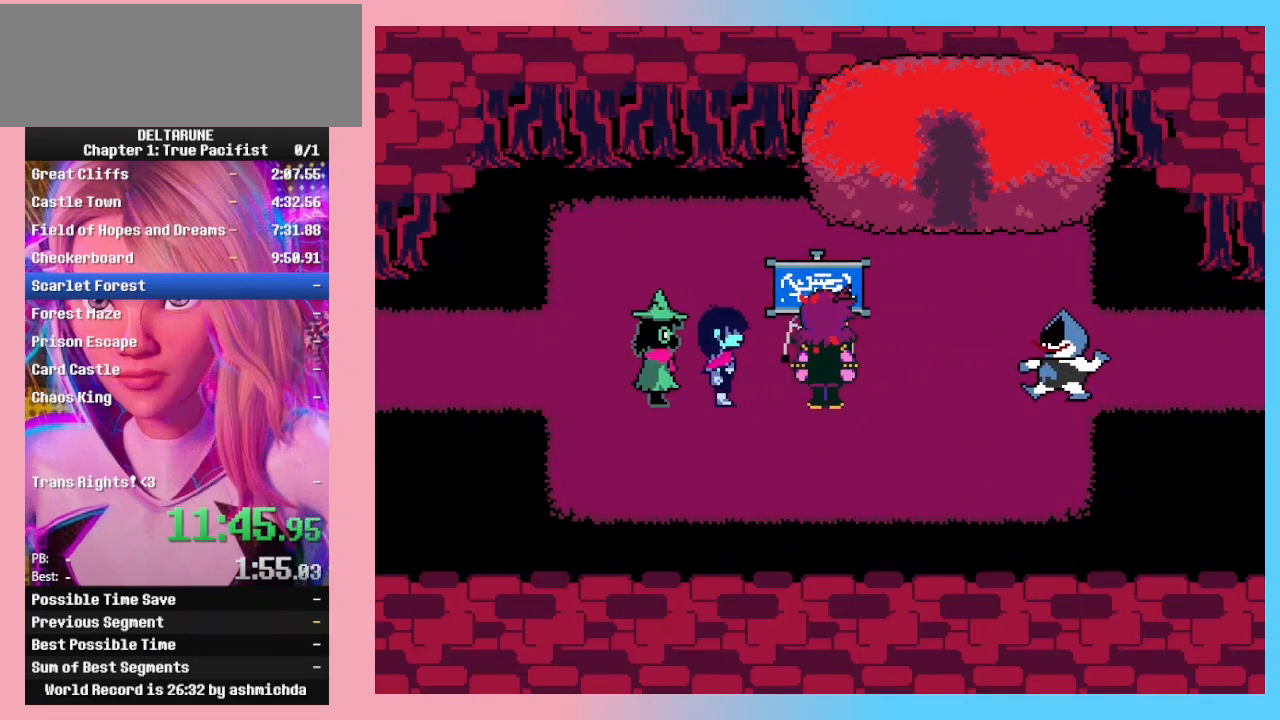
{"keys": ["return"], "events": [[267, "return", "down"], [300, "return", "up"], [300, "z", "down"], [367, "return", "down"], [367, "z", "up"], [433, "z", "down"], [467, "return", "up"], [500, "return", "down"], [500, "z", "up"]]}
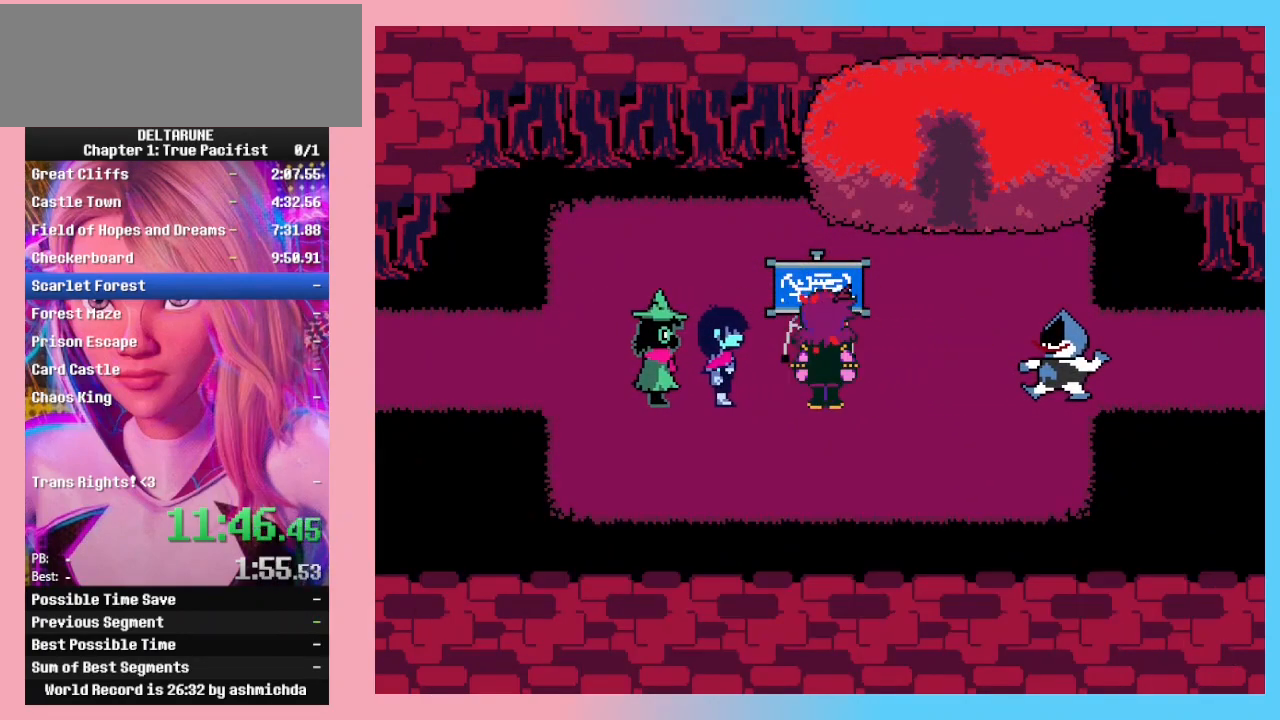
{"keys": ["return", "z"], "events": [[100, "return", "up"], [100, "z", "down"], [167, "return", "down"], [233, "return", "up"], [300, "return", "down"], [300, "z", "up"], [333, "z", "down"], [367, "return", "up"], [433, "return", "down"], [433, "z", "up"], [467, "z", "down"]]}
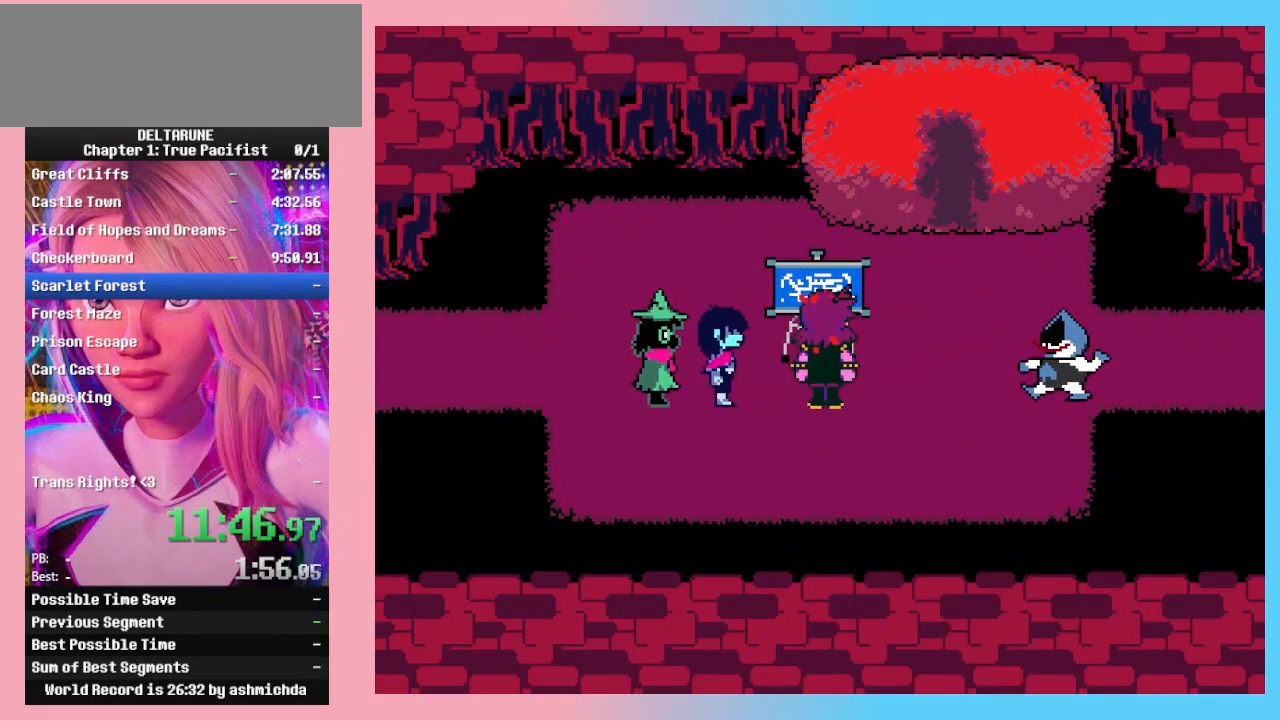
{"keys": ["return", "z"], "events": [[33, "return", "up"], [67, "return", "down"], [100, "z", "up"], [167, "return", "up"], [167, "z", "down"], [200, "return", "down"], [267, "z", "up"], [300, "return", "up"], [333, "return", "down"], [333, "z", "down"], [400, "z", "up"], [433, "return", "up"], [433, "z", "down"], [500, "return", "down"]]}
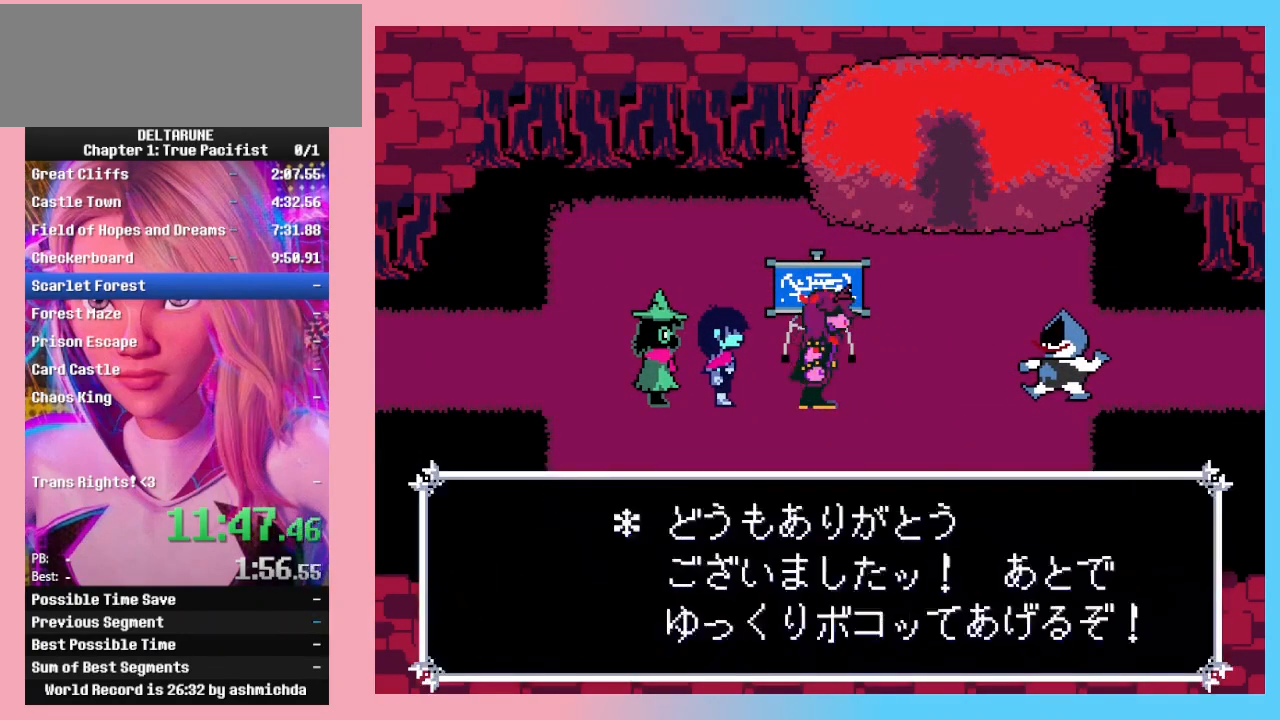
{"keys": [], "events": [[100, "return", "up"], [100, "z", "up"], [133, "return", "down"], [133, "z", "down"], [167, "return", "up"], [167, "z", "up"], [233, "return", "down"], [233, "z", "down"], [267, "z", "up"], [333, "return", "up"], [333, "z", "down"], [367, "z", "up"], [433, "return", "down"], [433, "z", "down"], [467, "return", "up"], [500, "z", "up"]]}
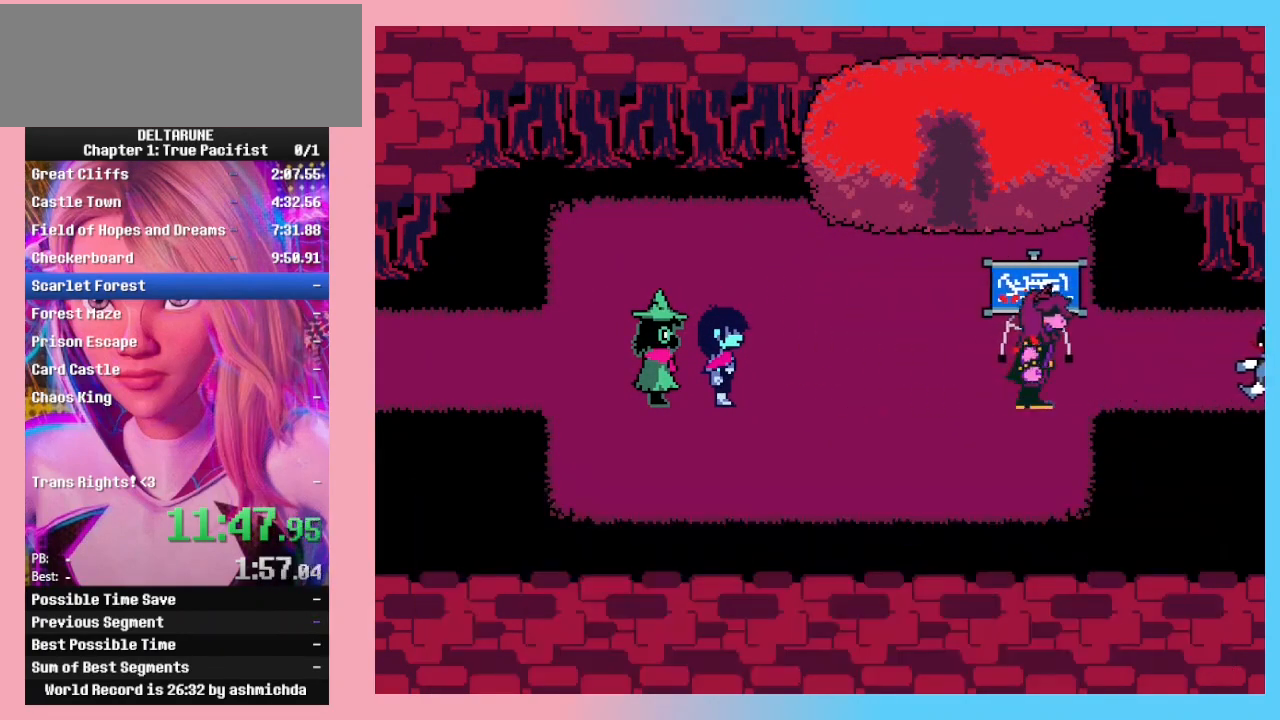
{"keys": [], "events": []}
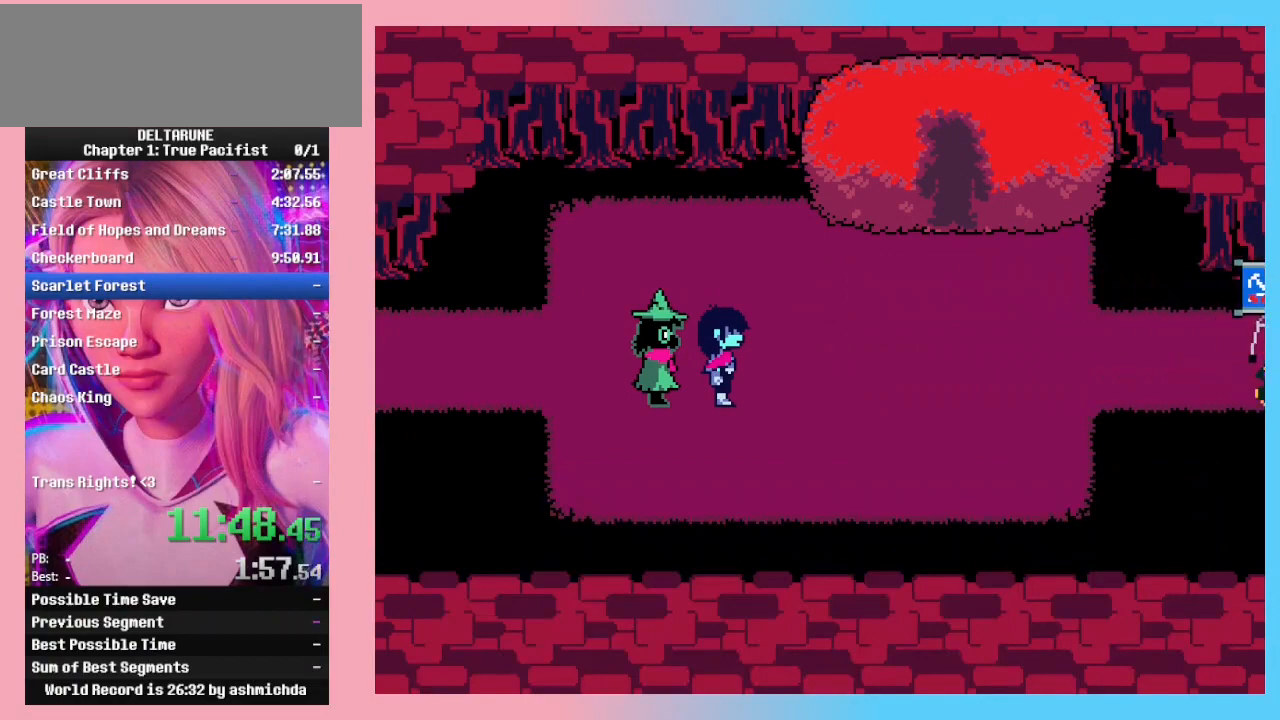
{"keys": ["right"], "events": [[67, "right", "down"]]}
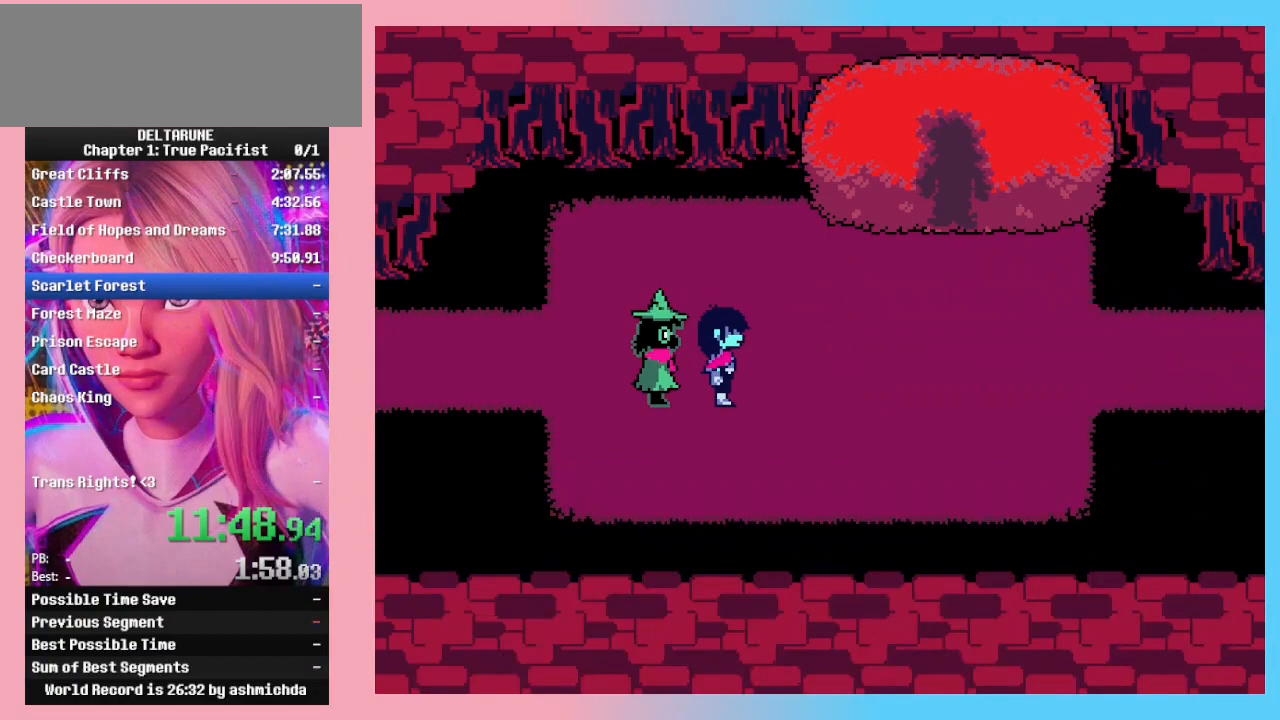
{"keys": ["right"], "events": []}
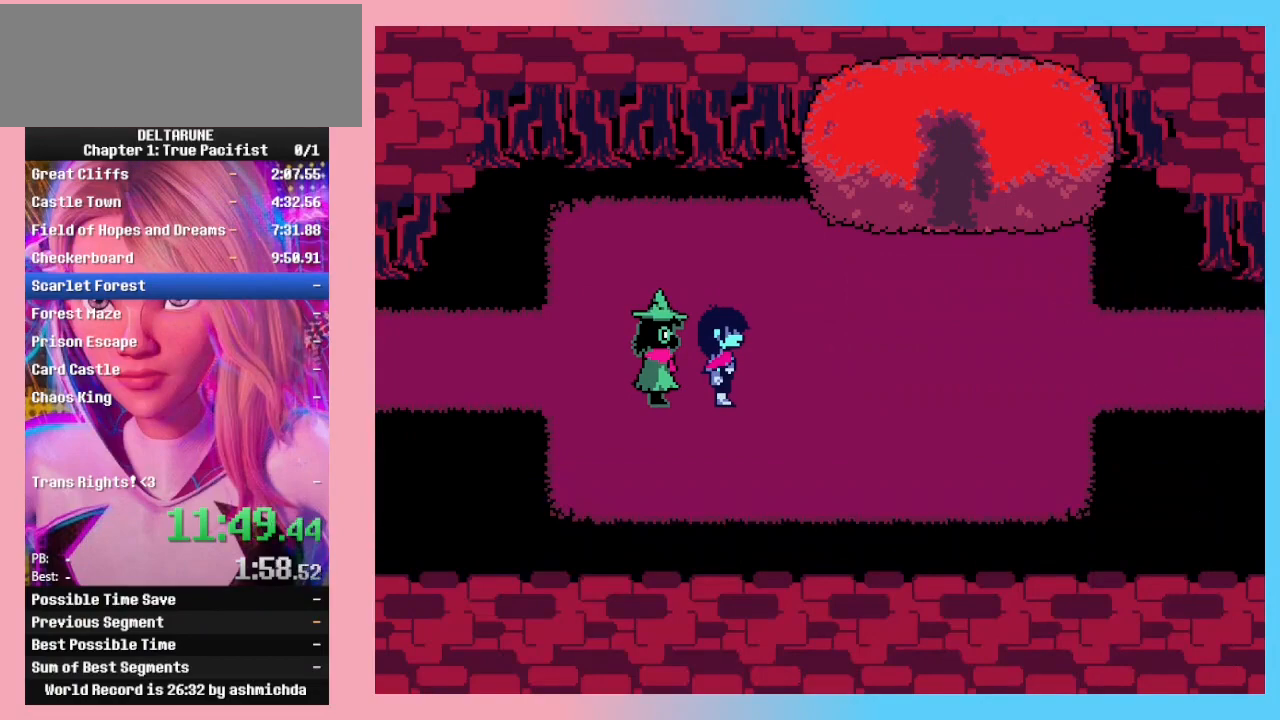
{"keys": ["right"], "events": []}
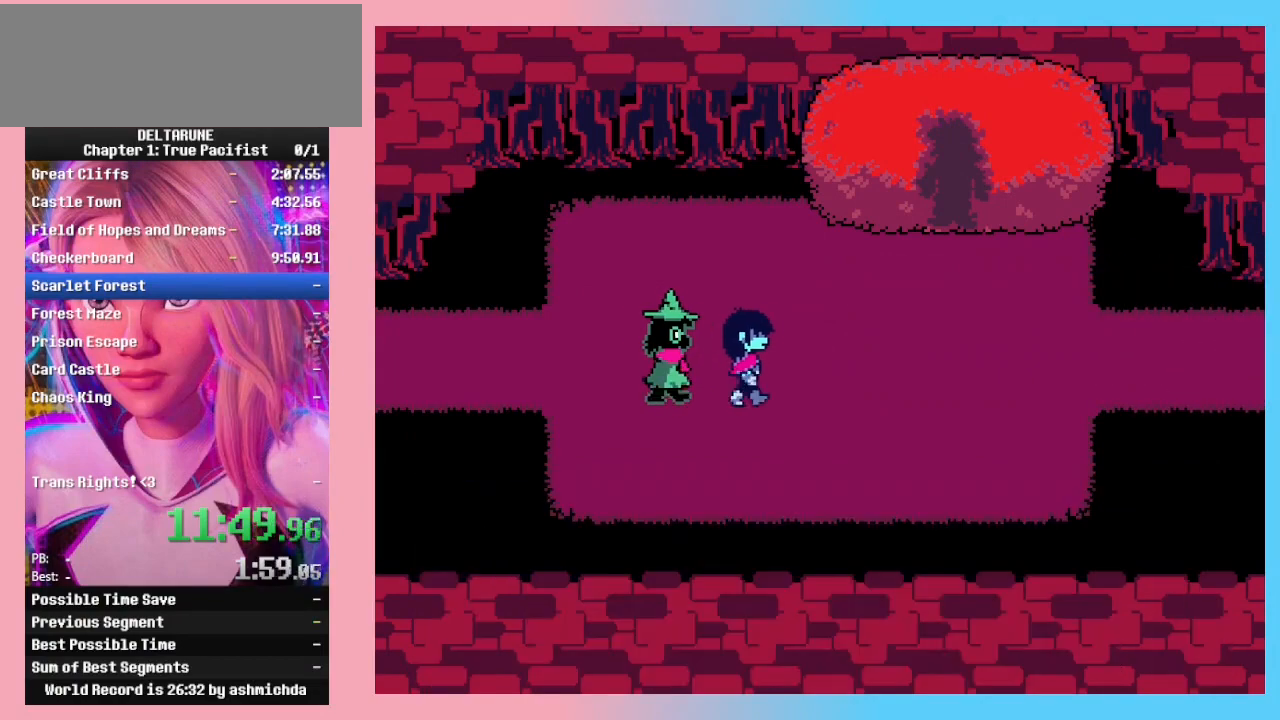
{"keys": ["right"], "events": []}